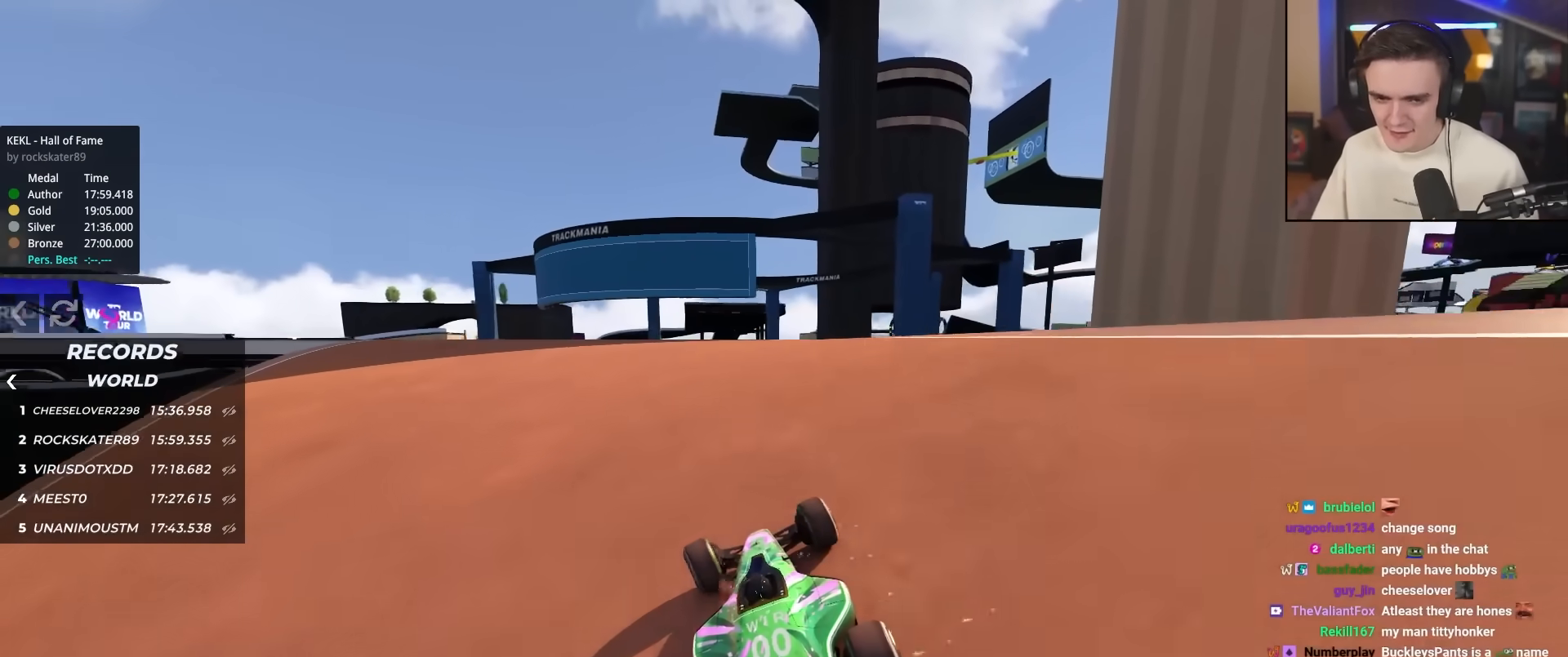
Gameplay with keyboard; each line is a JSON object with the keys held at the frame after it. "events" lists presses ("down") and releases ("up") of "brake", "down", "left", "right" and "up" between this image and that frame as [ms after this image, input, new state], when the widget could be followed in between. No other keys are recorded. Mouse input is not recorded. Key names are as the overlay labels them; some are game actions (e.g. jump) rather than physical keys.
{"keys": ["left", "up"], "events": [[83, "left", "down"]]}
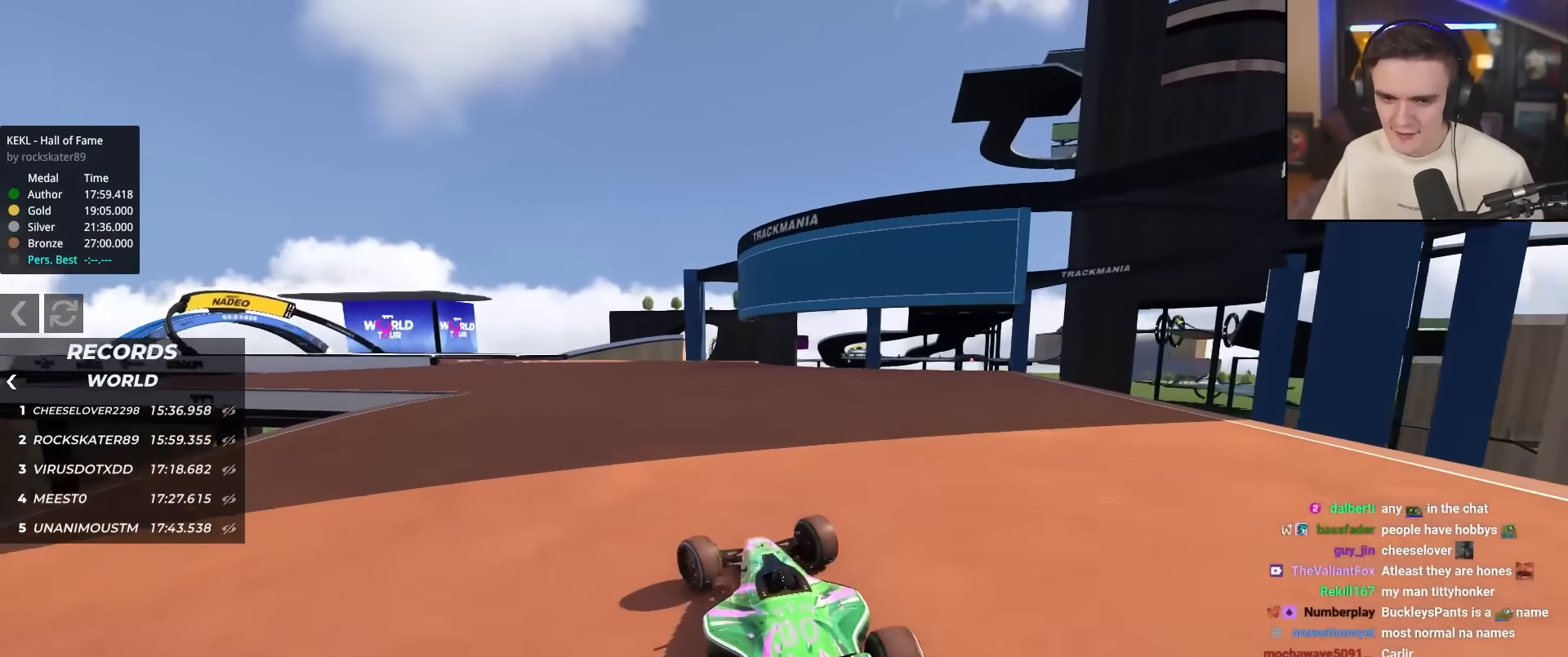
{"keys": ["left", "up"], "events": [[50, "left", "up"], [100, "right", "down"], [283, "right", "up"], [383, "left", "down"]]}
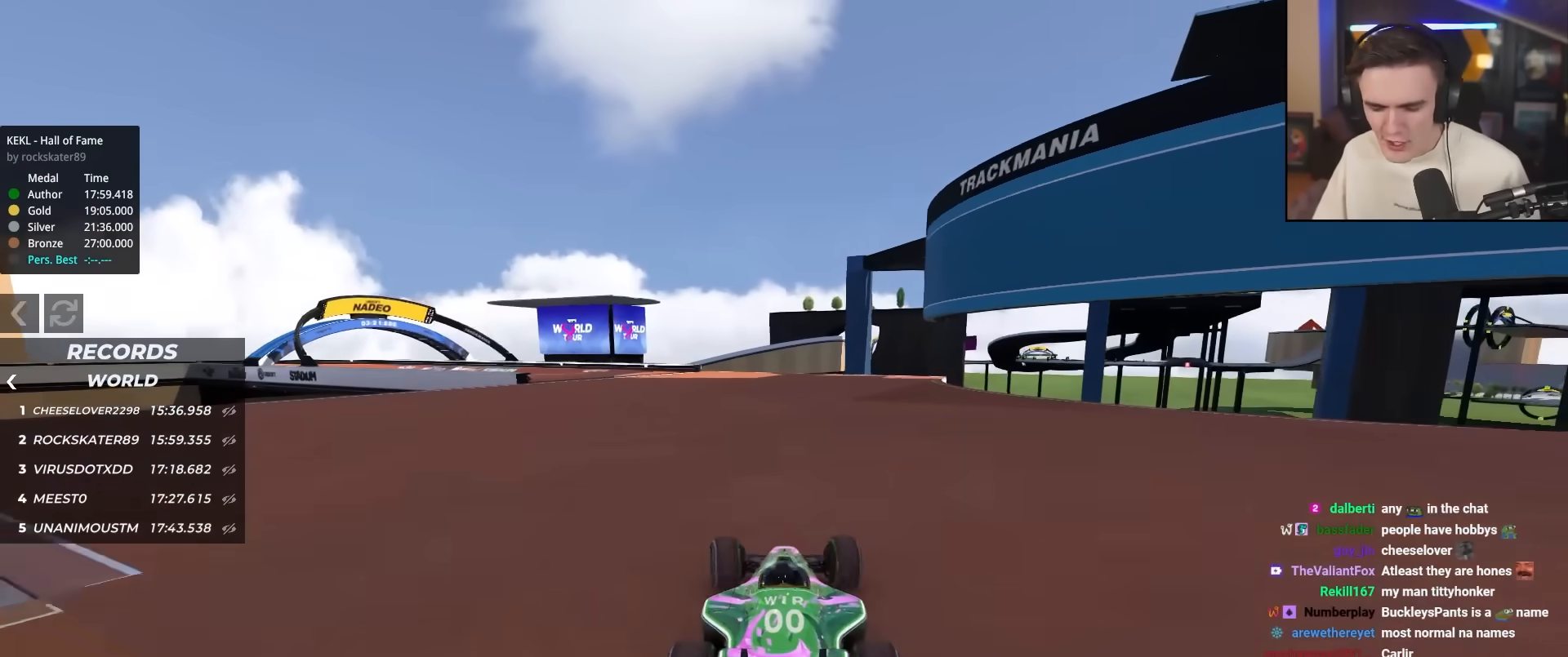
{"keys": ["up"], "events": [[400, "left", "up"]]}
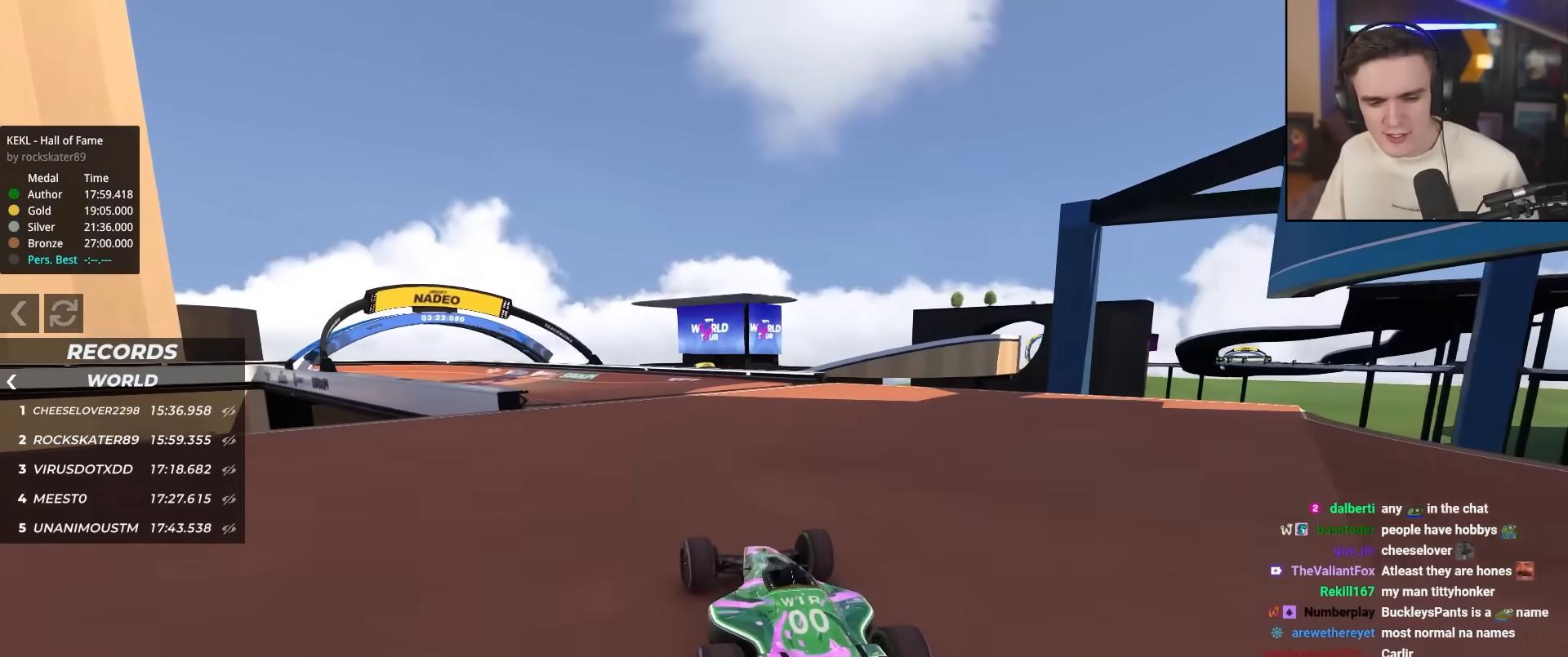
{"keys": ["up"], "events": [[133, "left", "down"], [317, "left", "up"]]}
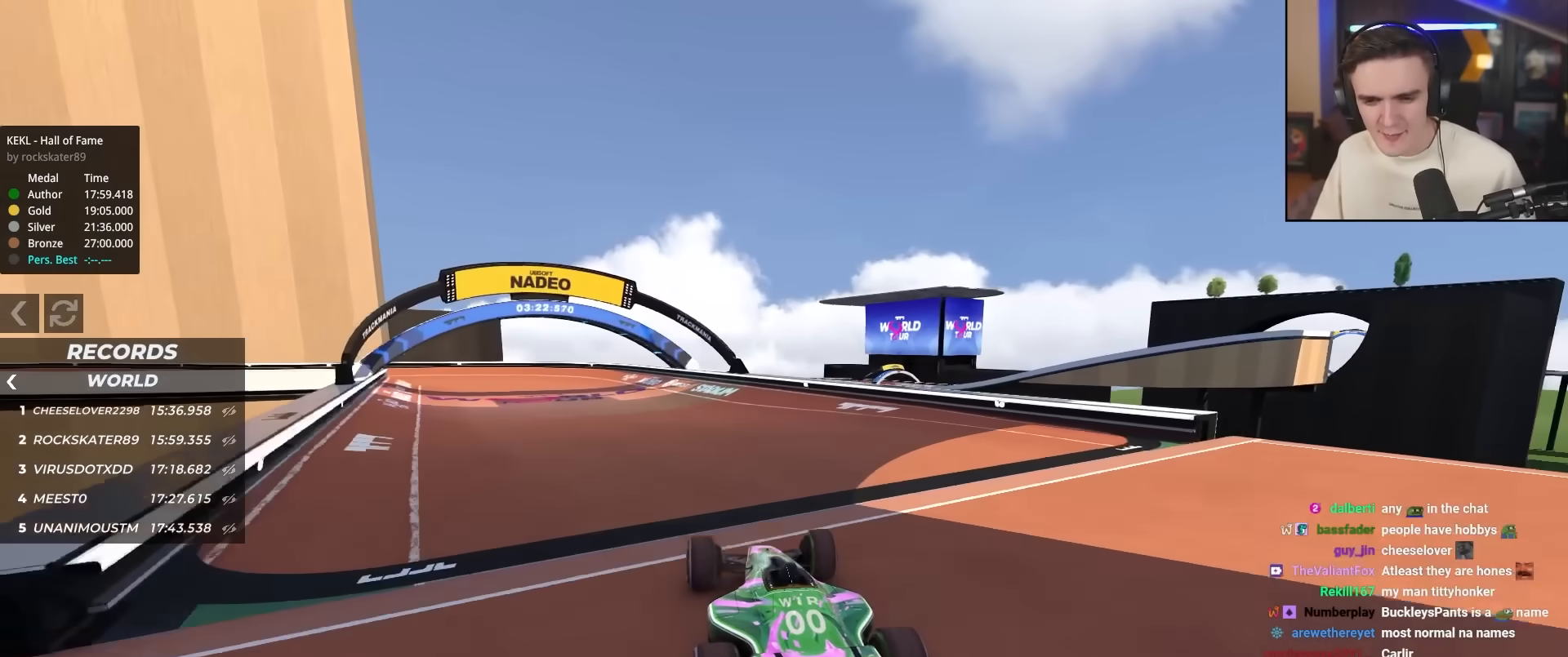
{"keys": ["left", "up"], "events": [[100, "left", "down"], [250, "left", "up"], [283, "left", "down"]]}
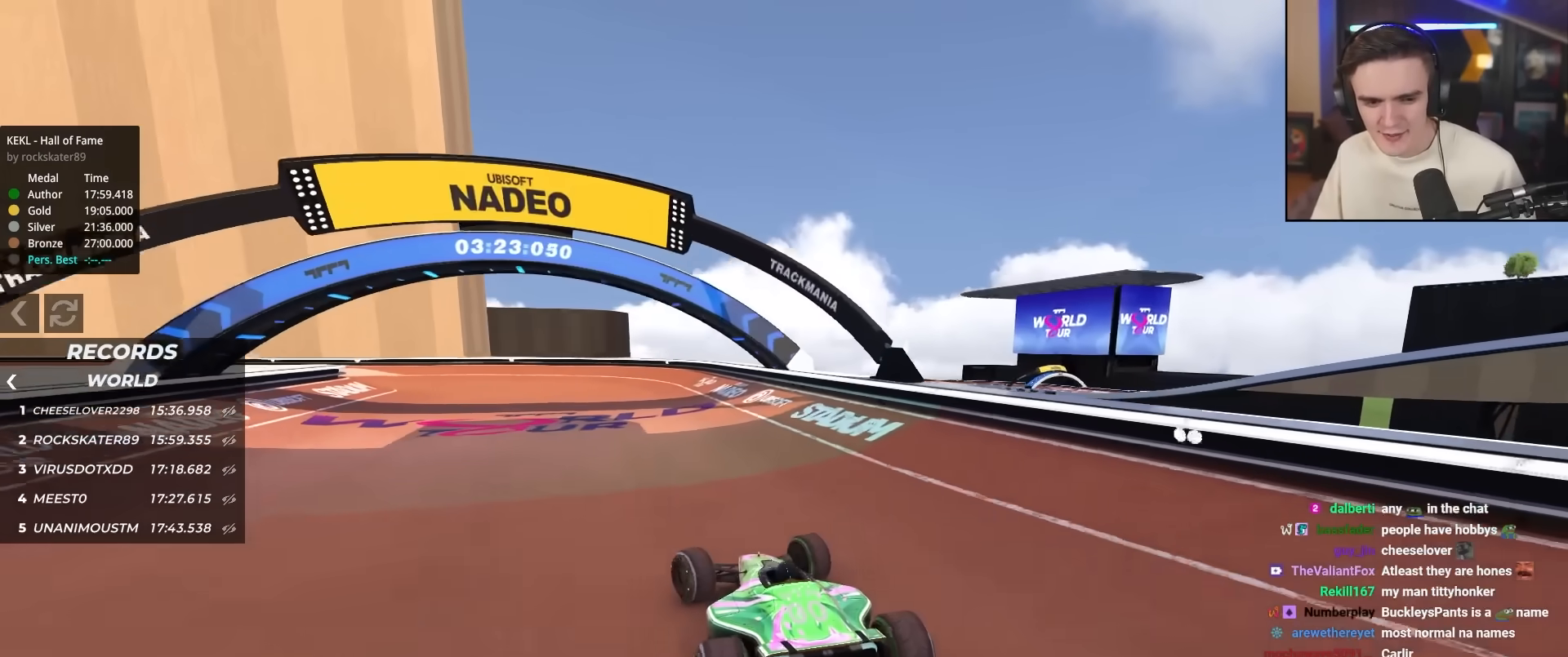
{"keys": ["left", "up"], "events": [[17, "up", "up"], [267, "up", "down"]]}
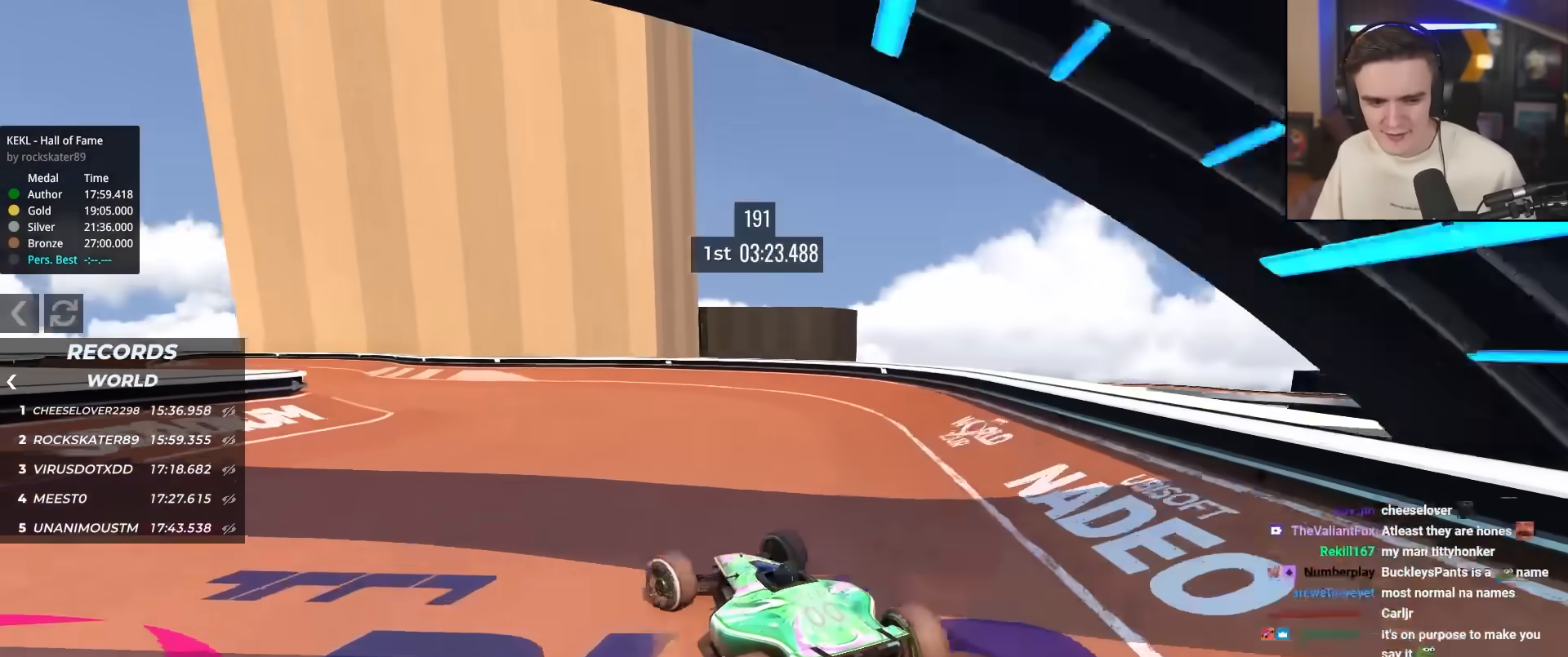
{"keys": ["right", "up"], "events": [[267, "left", "up"], [367, "right", "down"]]}
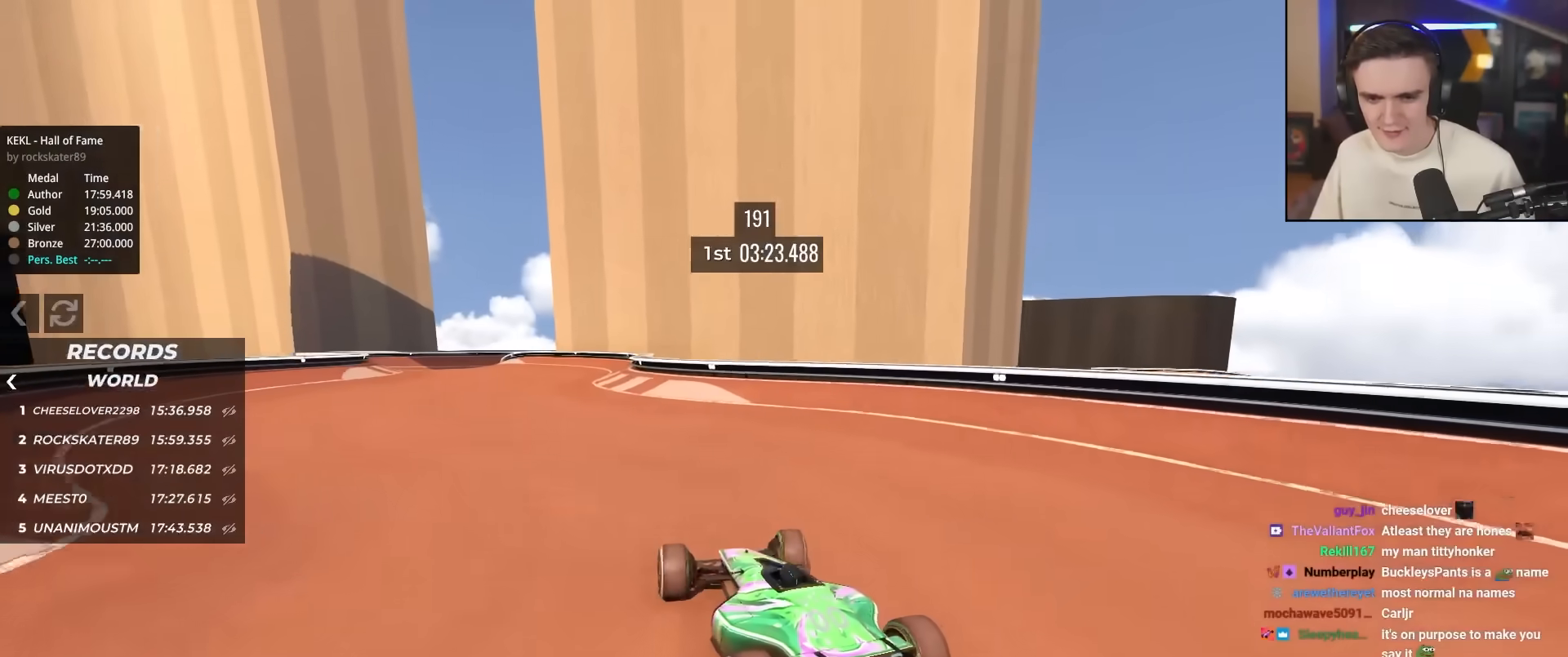
{"keys": ["up"], "events": [[50, "right", "up"], [100, "left", "down"], [467, "left", "up"]]}
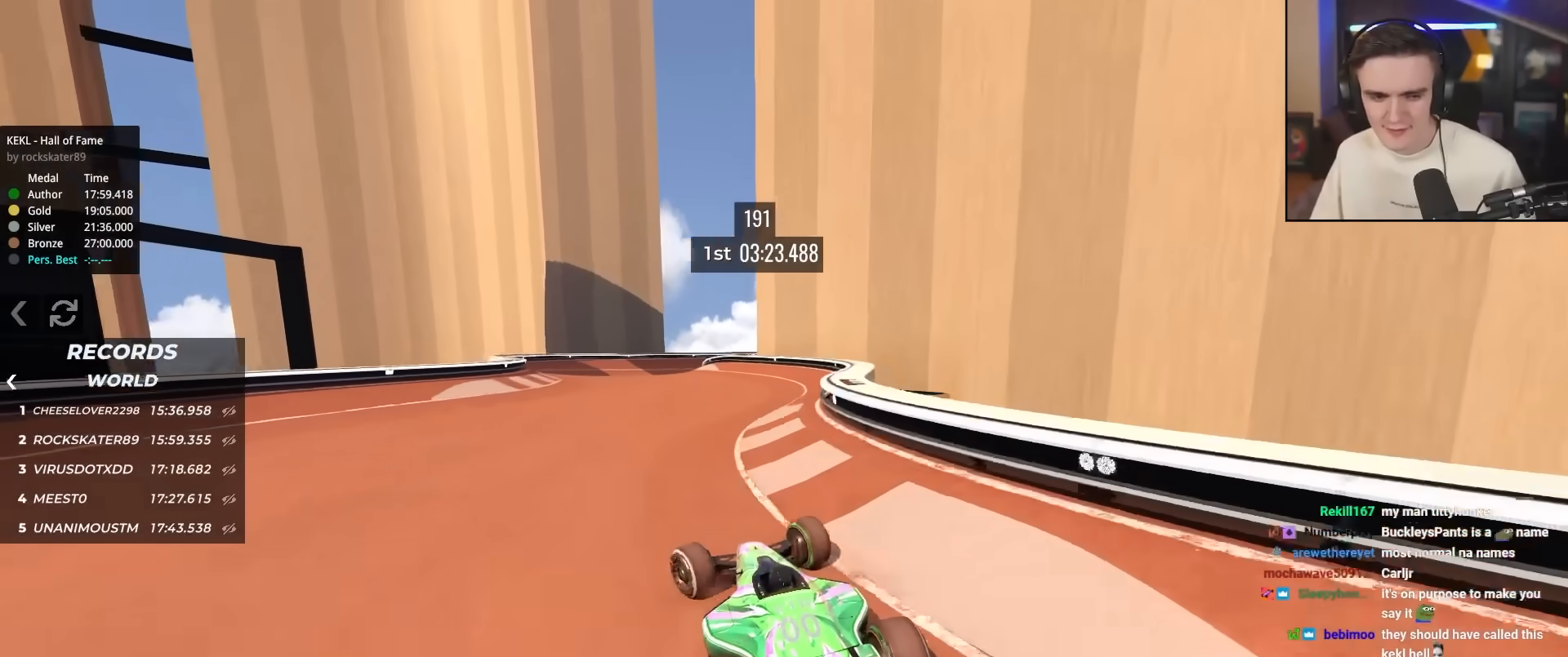
{"keys": ["left", "up"], "events": [[17, "right", "down"], [167, "right", "up"], [250, "left", "down"]]}
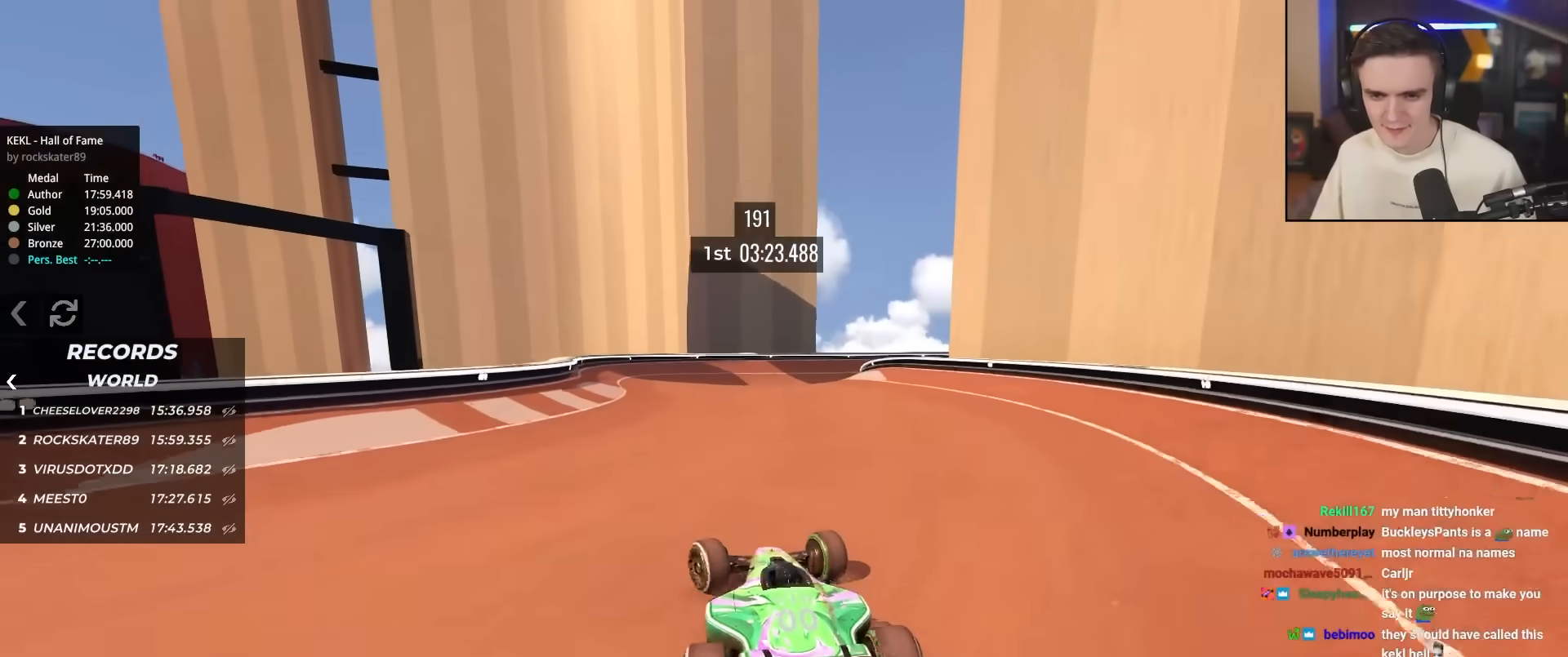
{"keys": ["right"], "events": [[183, "left", "up"], [367, "right", "down"], [500, "up", "up"]]}
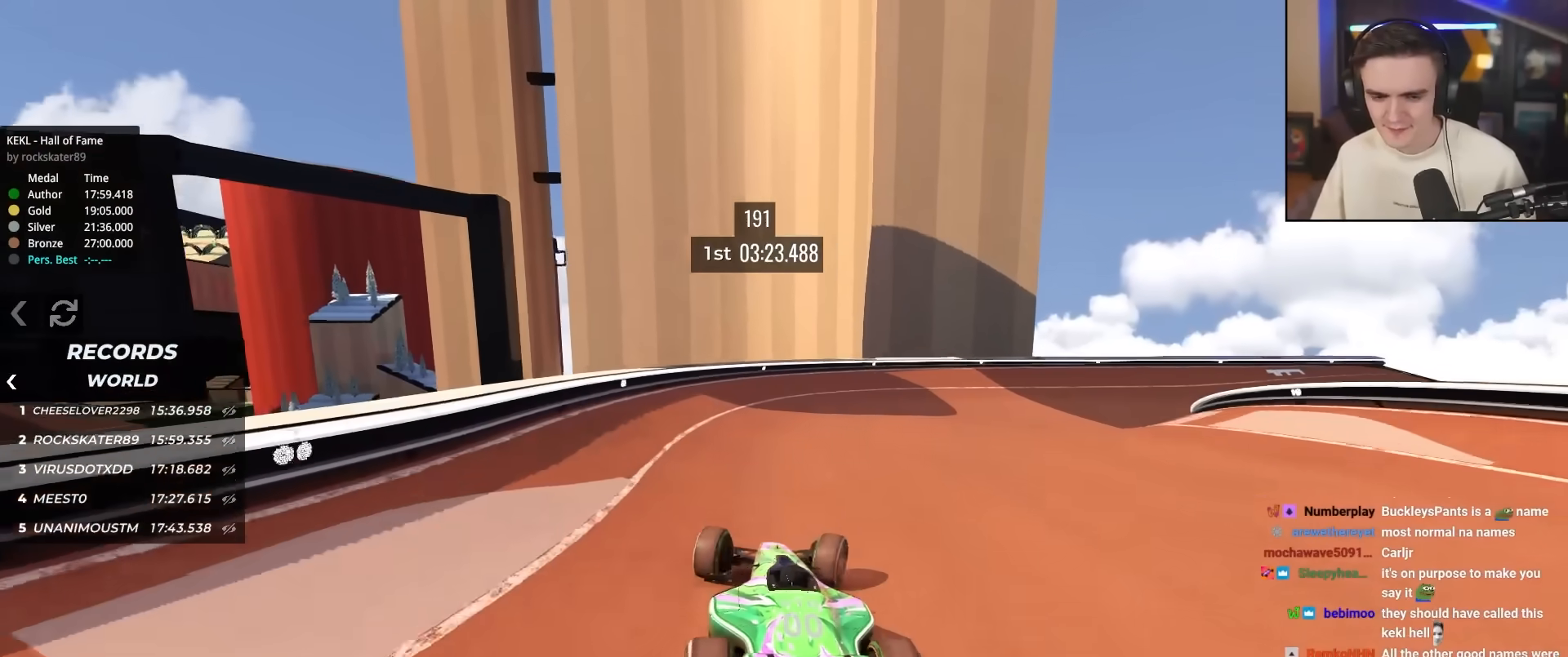
{"keys": ["up"], "events": [[250, "up", "down"], [283, "up", "up"], [383, "up", "down"], [467, "right", "up"]]}
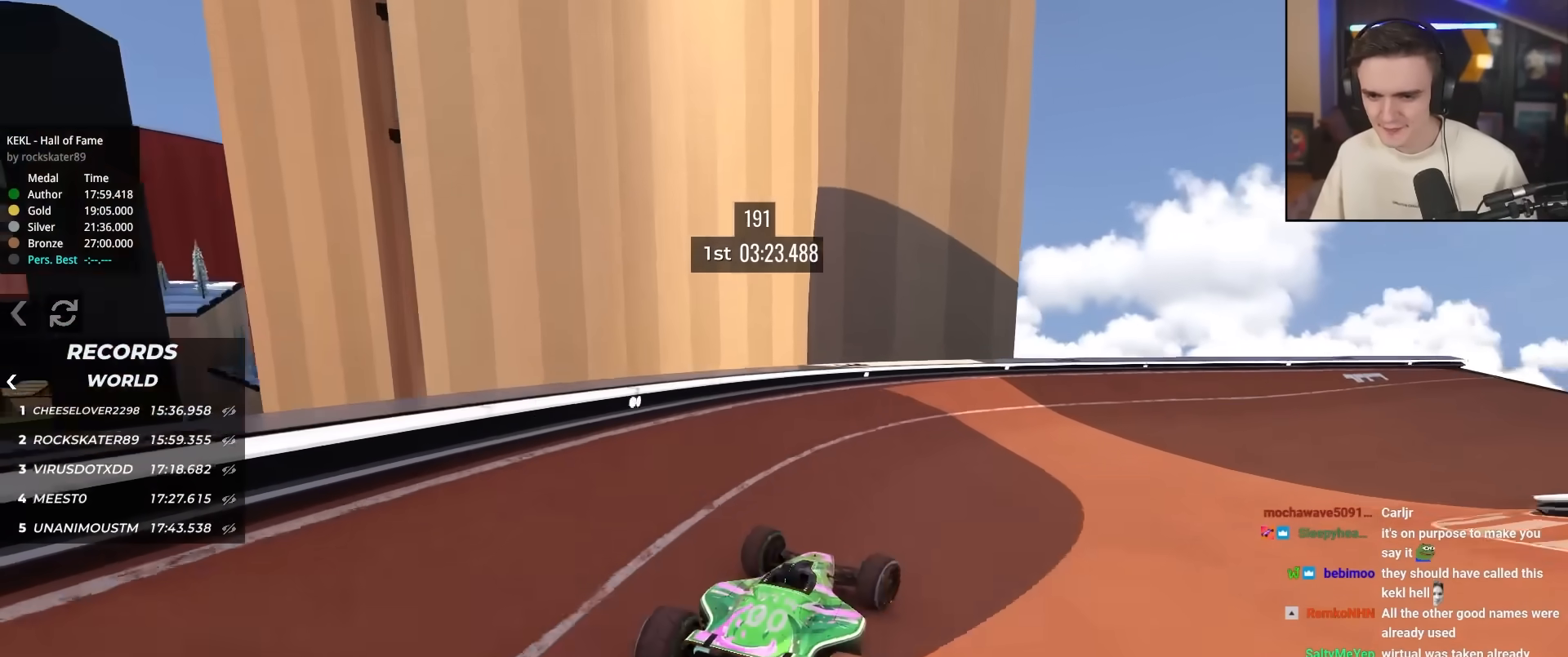
{"keys": ["up"], "events": [[117, "right", "down"], [350, "right", "up"]]}
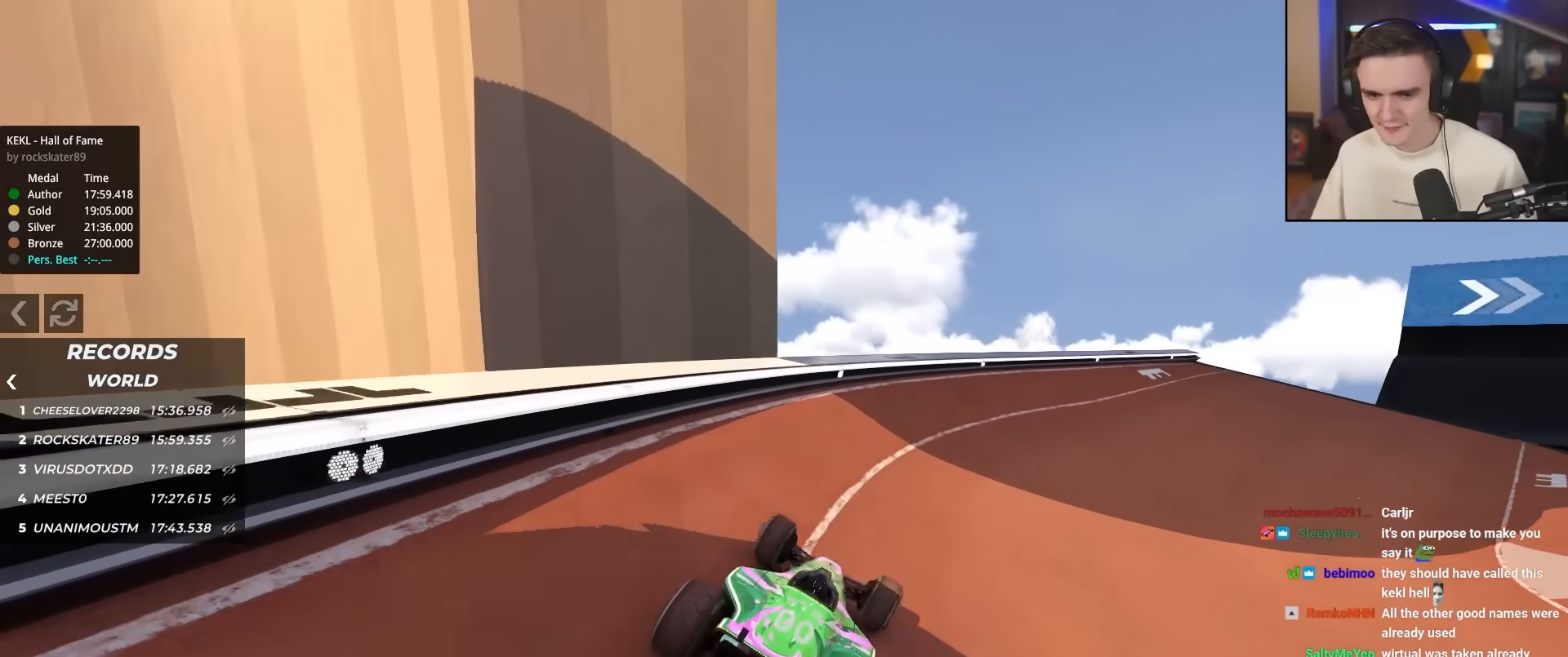
{"keys": ["right", "up"], "events": [[83, "right", "down"], [233, "right", "up"], [317, "right", "down"]]}
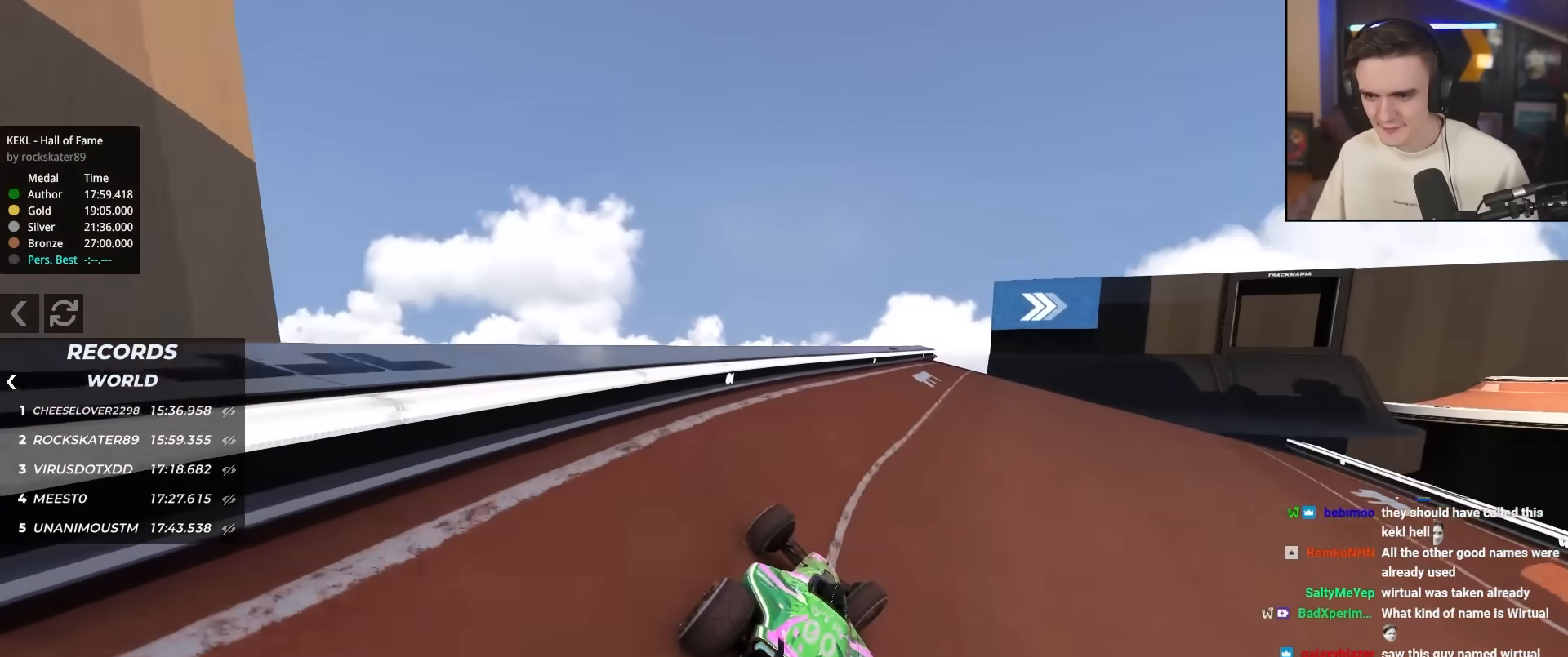
{"keys": ["right", "up"], "events": [[100, "right", "up"], [233, "left", "down"], [333, "left", "up"], [383, "right", "down"]]}
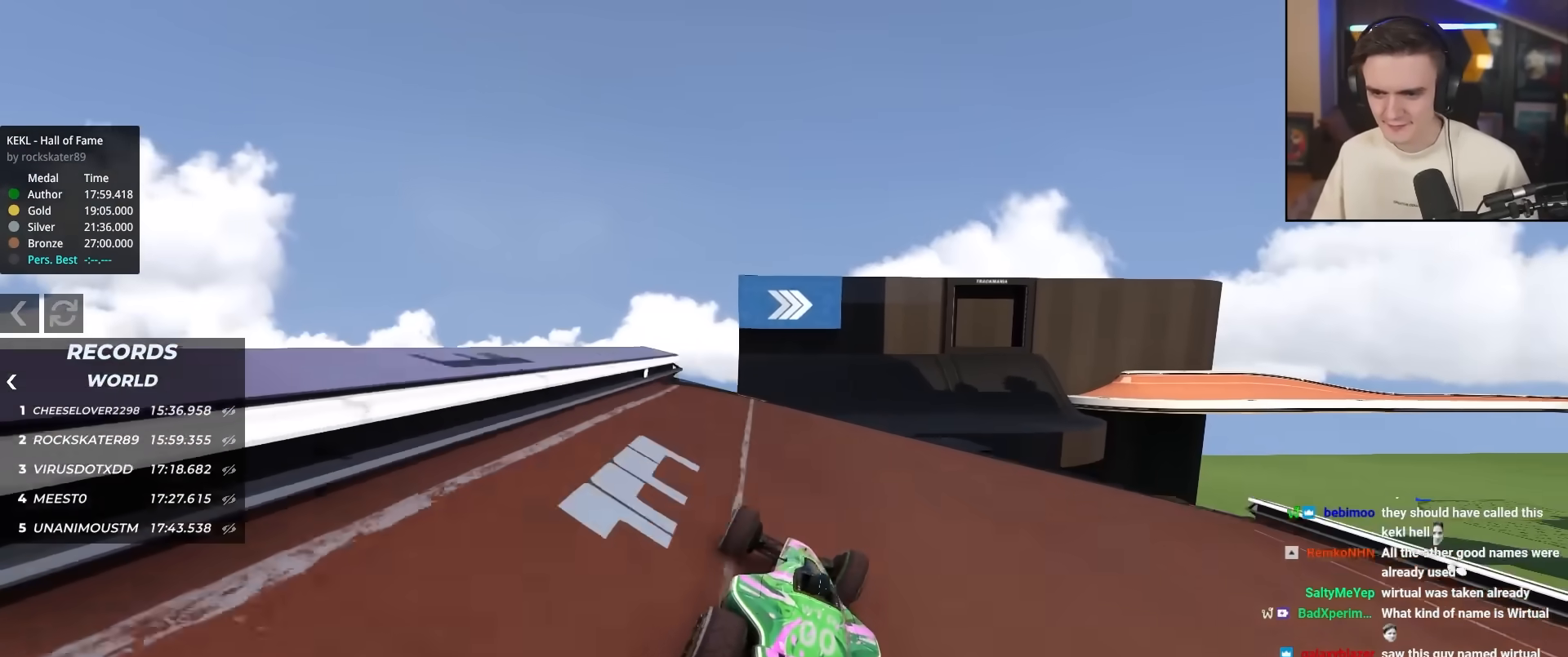
{"keys": ["up"], "events": [[17, "right", "up"]]}
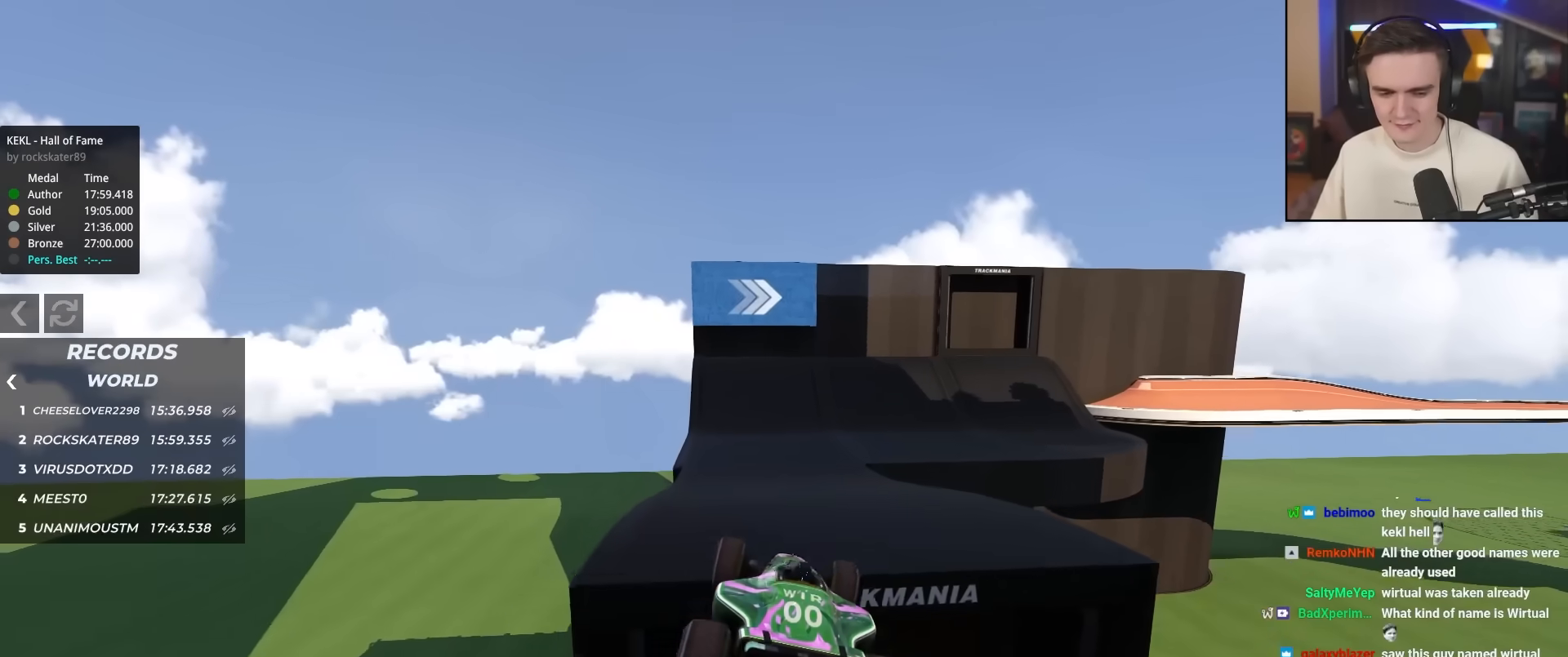
{"keys": ["up"], "events": [[83, "right", "down"], [183, "brake", "down"], [267, "brake", "up"], [417, "right", "up"]]}
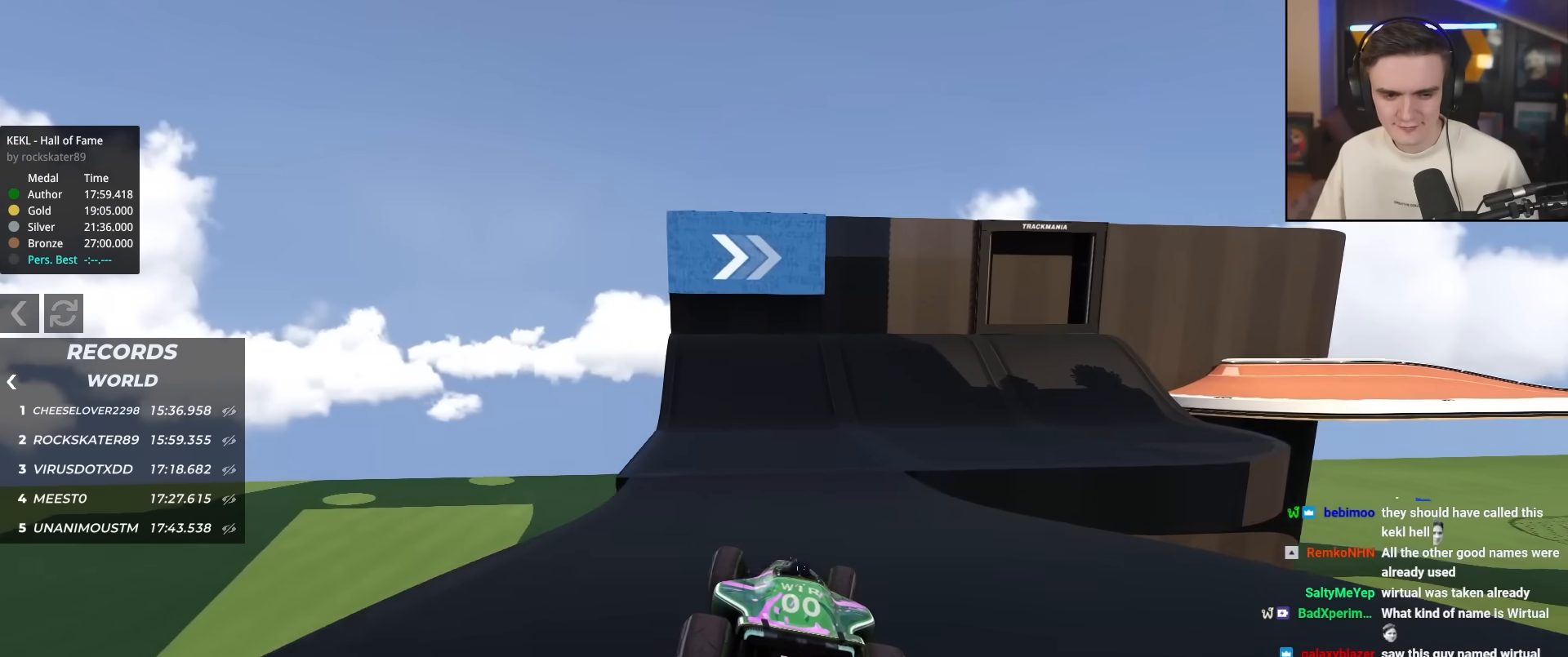
{"keys": ["right", "up"], "events": [[283, "right", "down"]]}
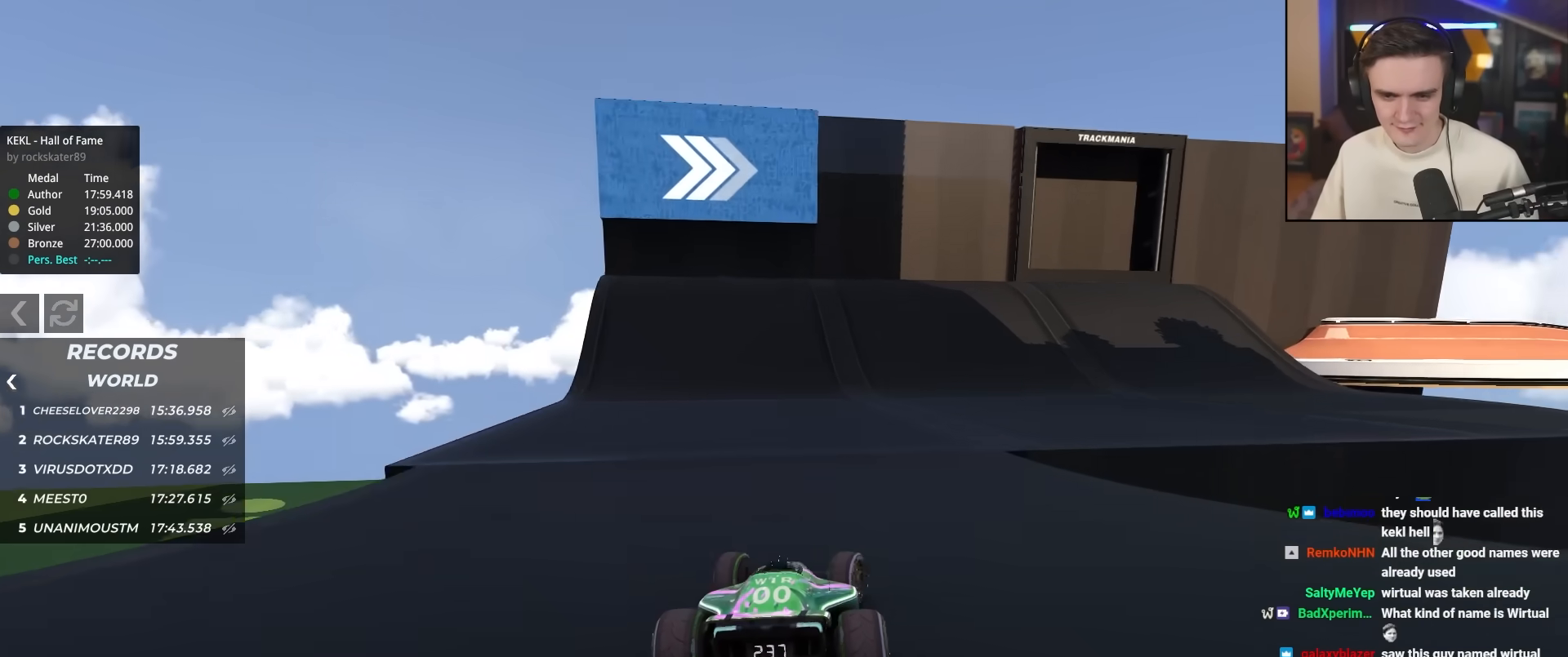
{"keys": ["right", "up"], "events": [[167, "right", "up"], [250, "right", "down"], [400, "right", "up"], [483, "right", "down"]]}
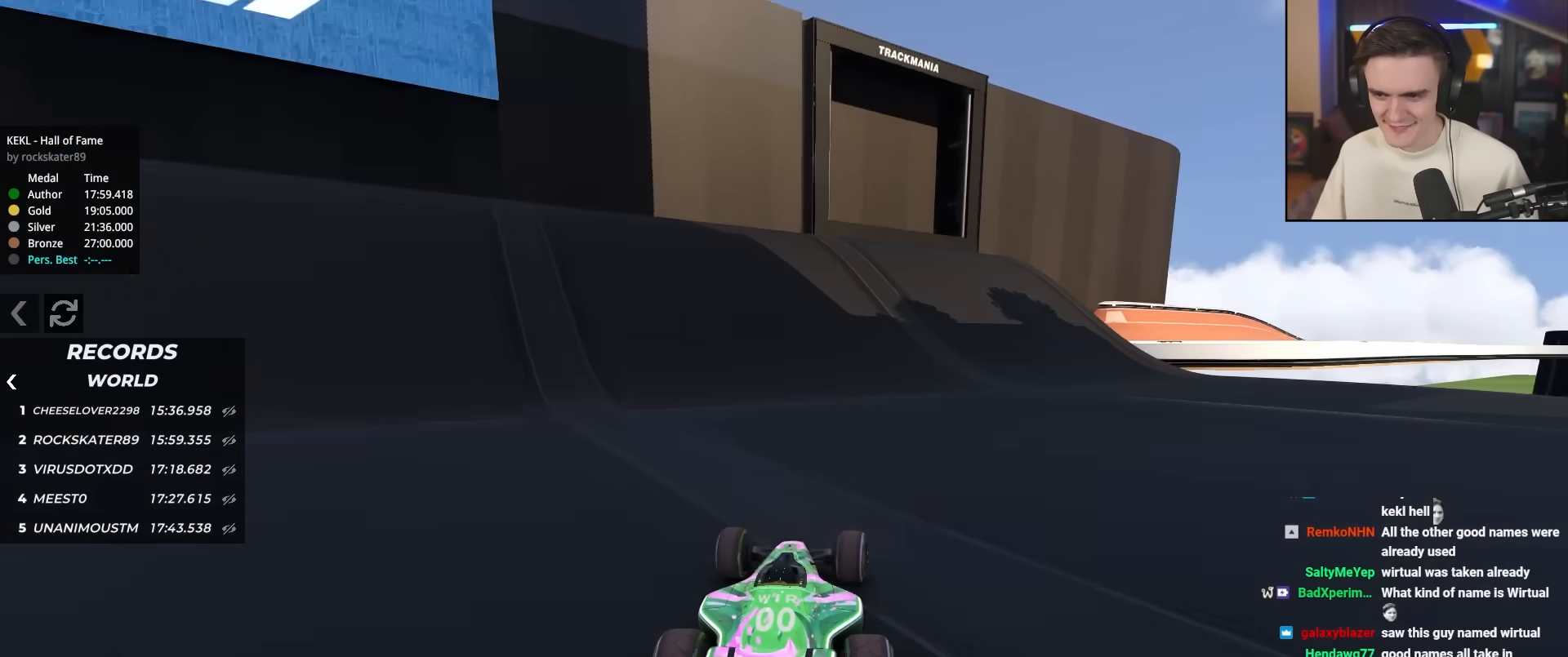
{"keys": ["right", "up"], "events": []}
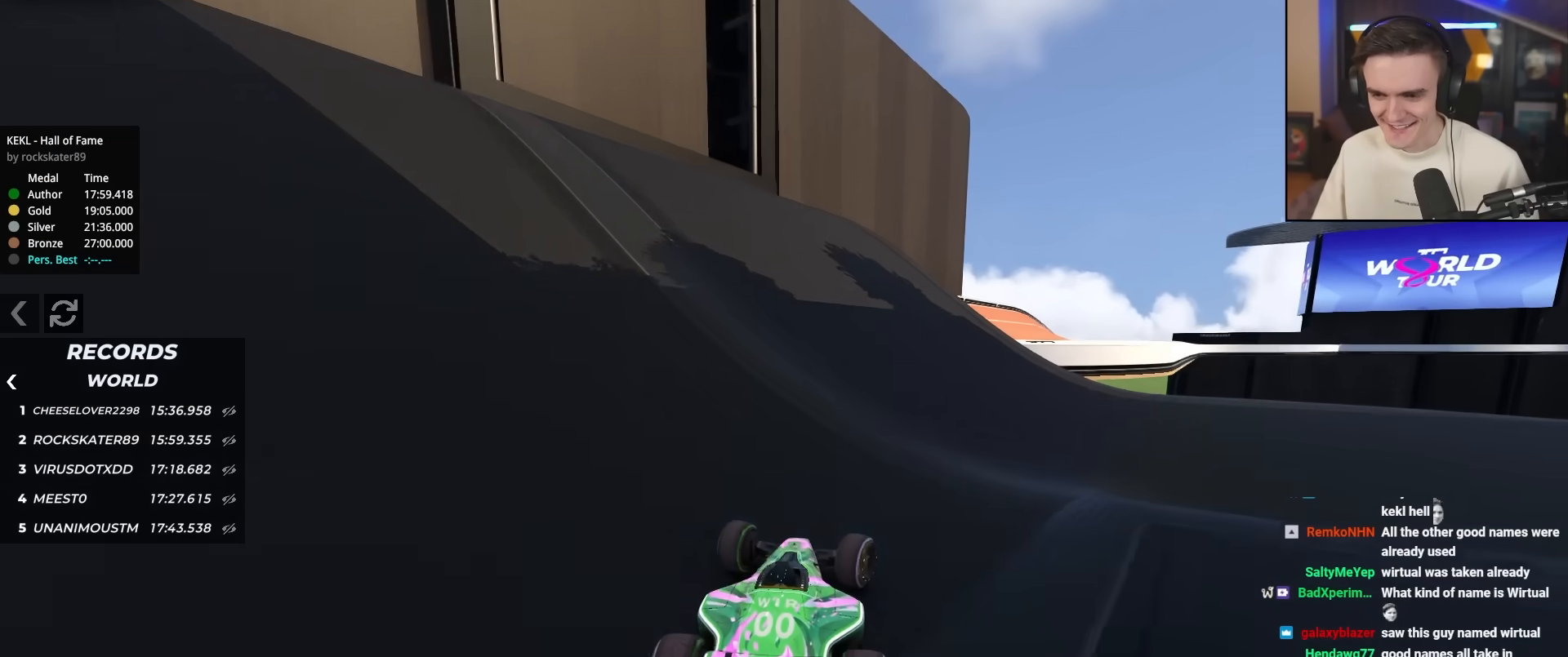
{"keys": ["up"], "events": [[50, "right", "up"], [150, "right", "down"], [250, "right", "up"], [383, "right", "down"], [467, "right", "up"]]}
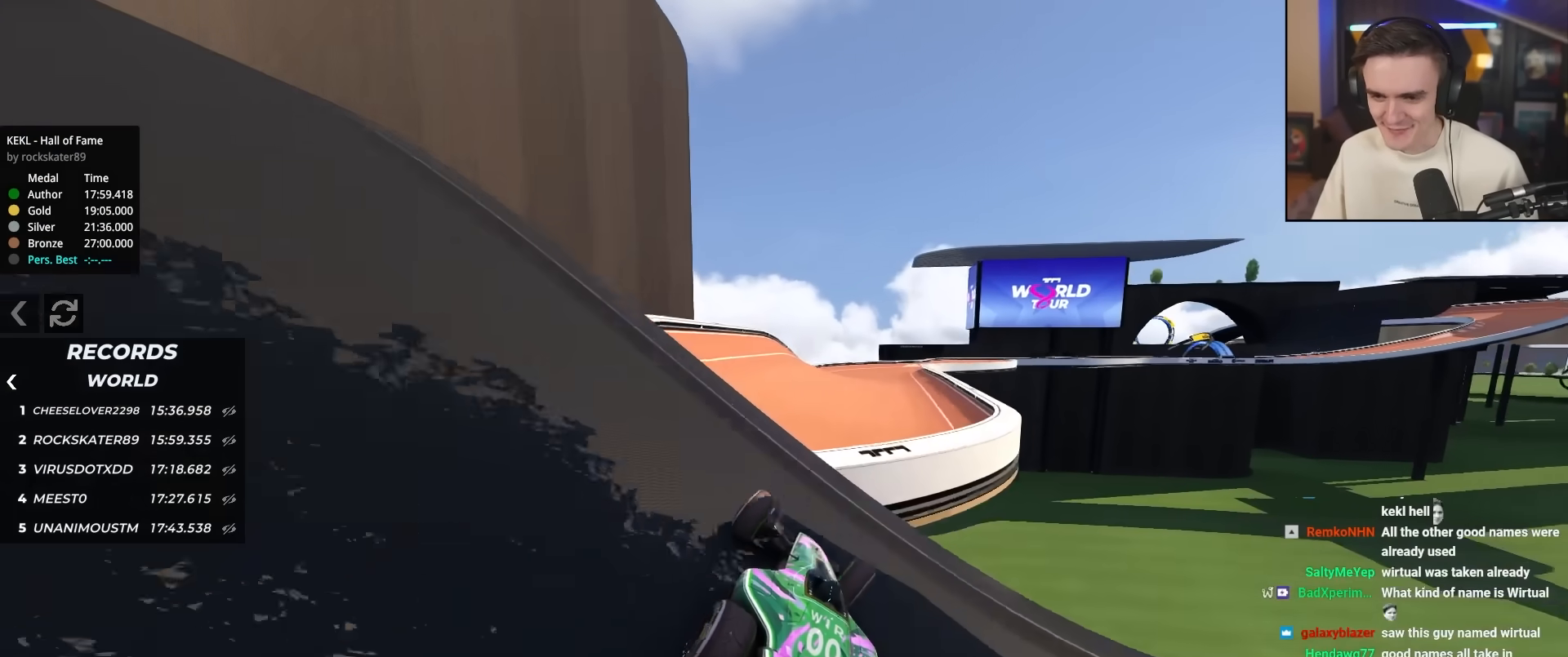
{"keys": ["up"], "events": [[167, "left", "down"], [483, "left", "up"]]}
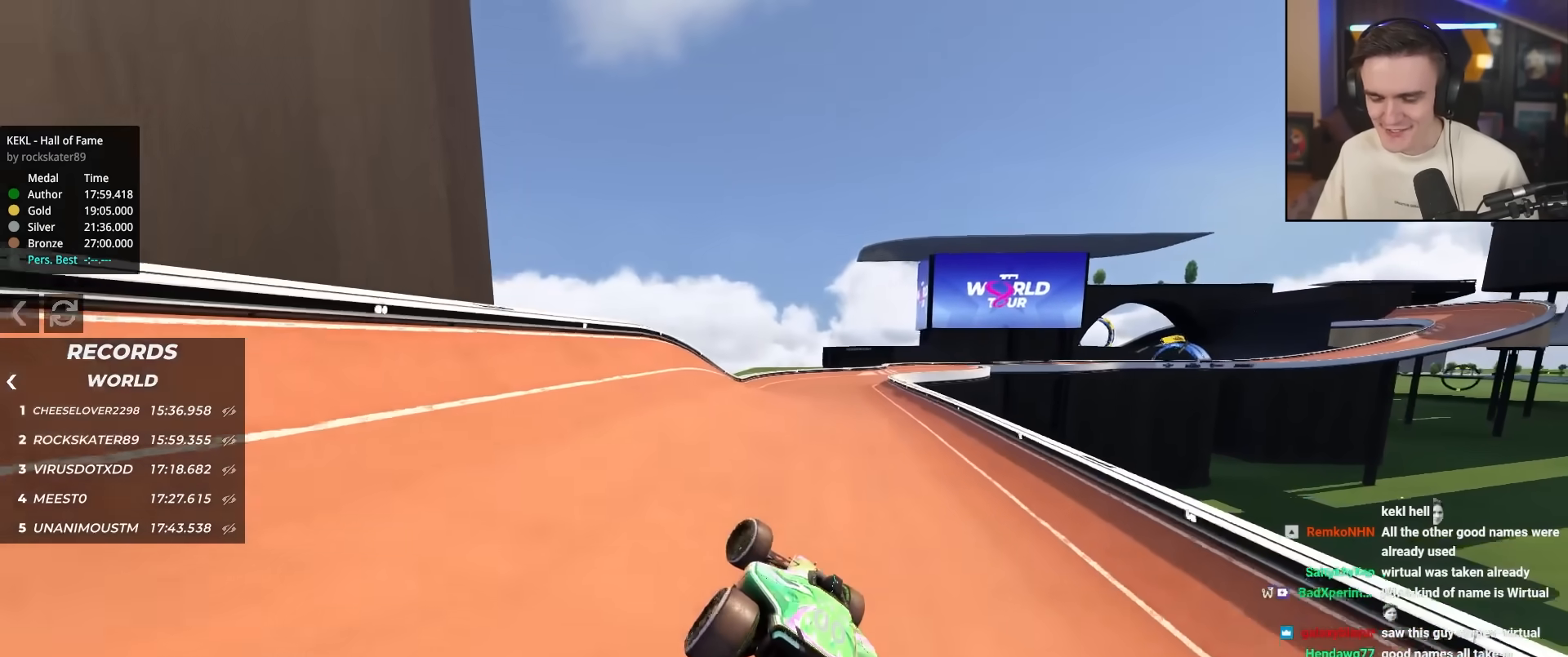
{"keys": ["up"], "events": [[317, "right", "down"], [417, "right", "up"]]}
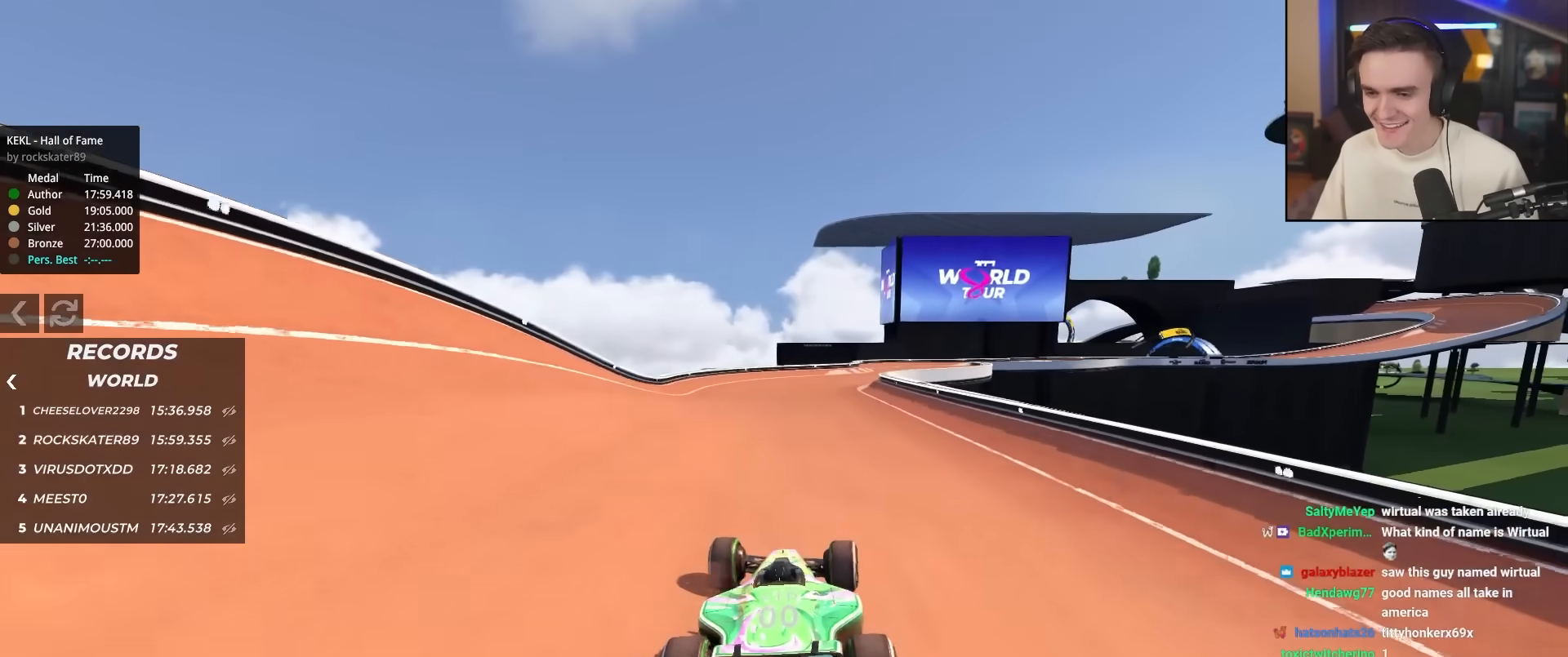
{"keys": ["right", "up"], "events": [[433, "right", "down"]]}
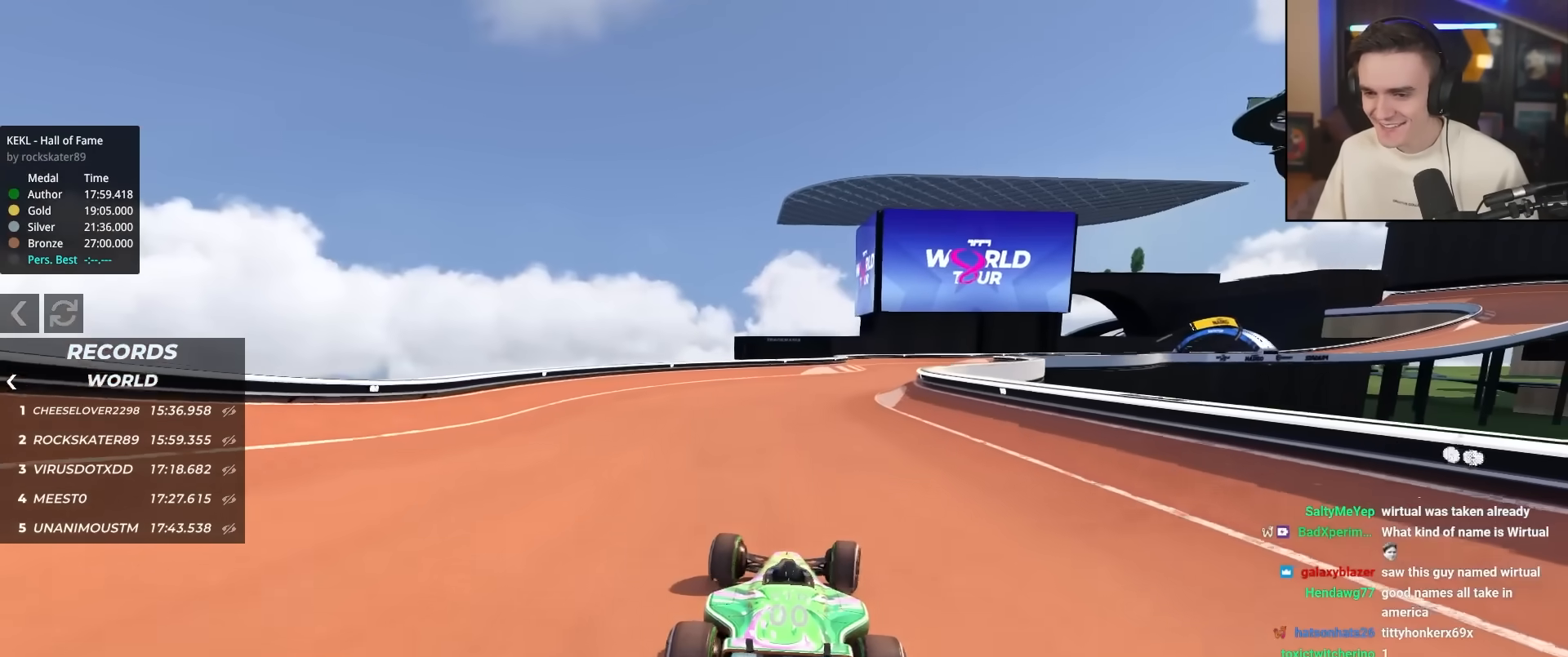
{"keys": ["right", "up"], "events": [[300, "right", "up"], [400, "right", "down"]]}
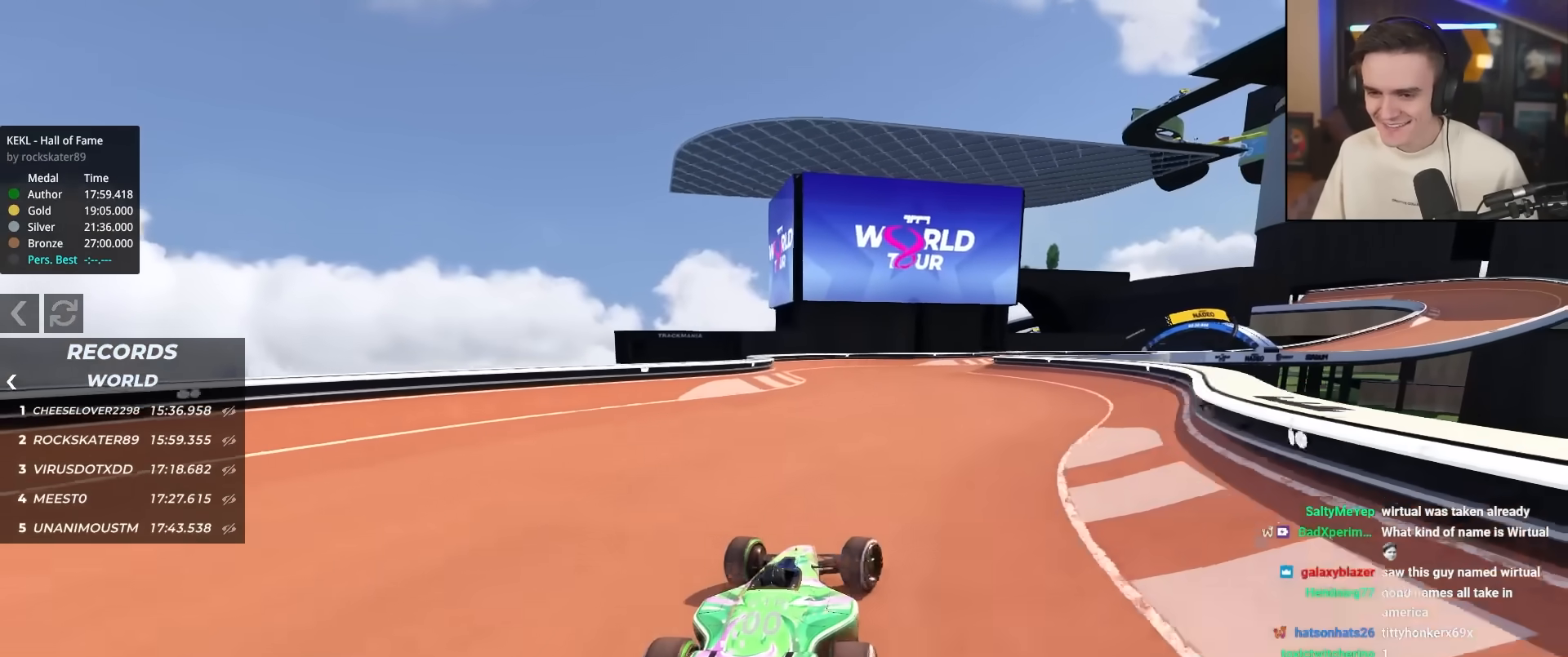
{"keys": ["right", "up"], "events": [[33, "up", "up"], [183, "up", "down"], [317, "right", "up"], [417, "right", "down"]]}
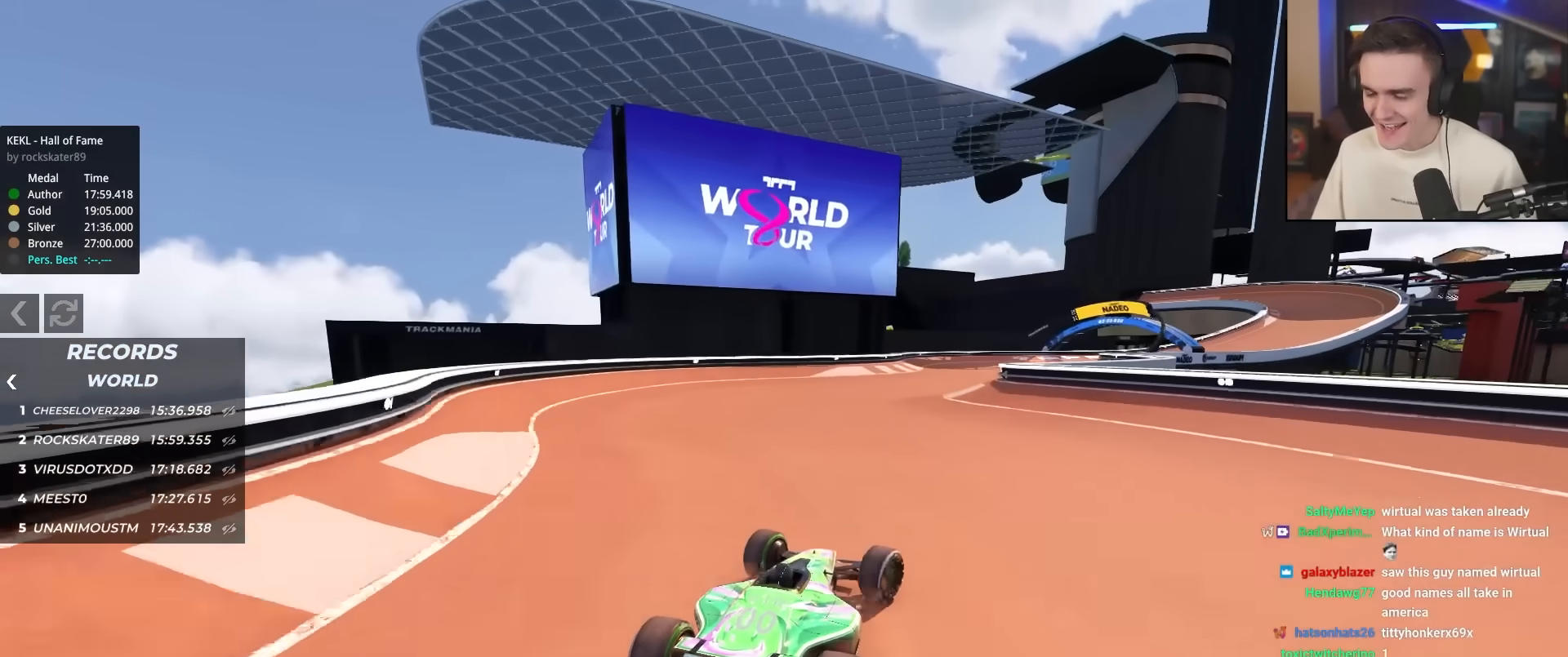
{"keys": ["up"], "events": [[233, "right", "up"], [383, "left", "down"], [433, "left", "up"]]}
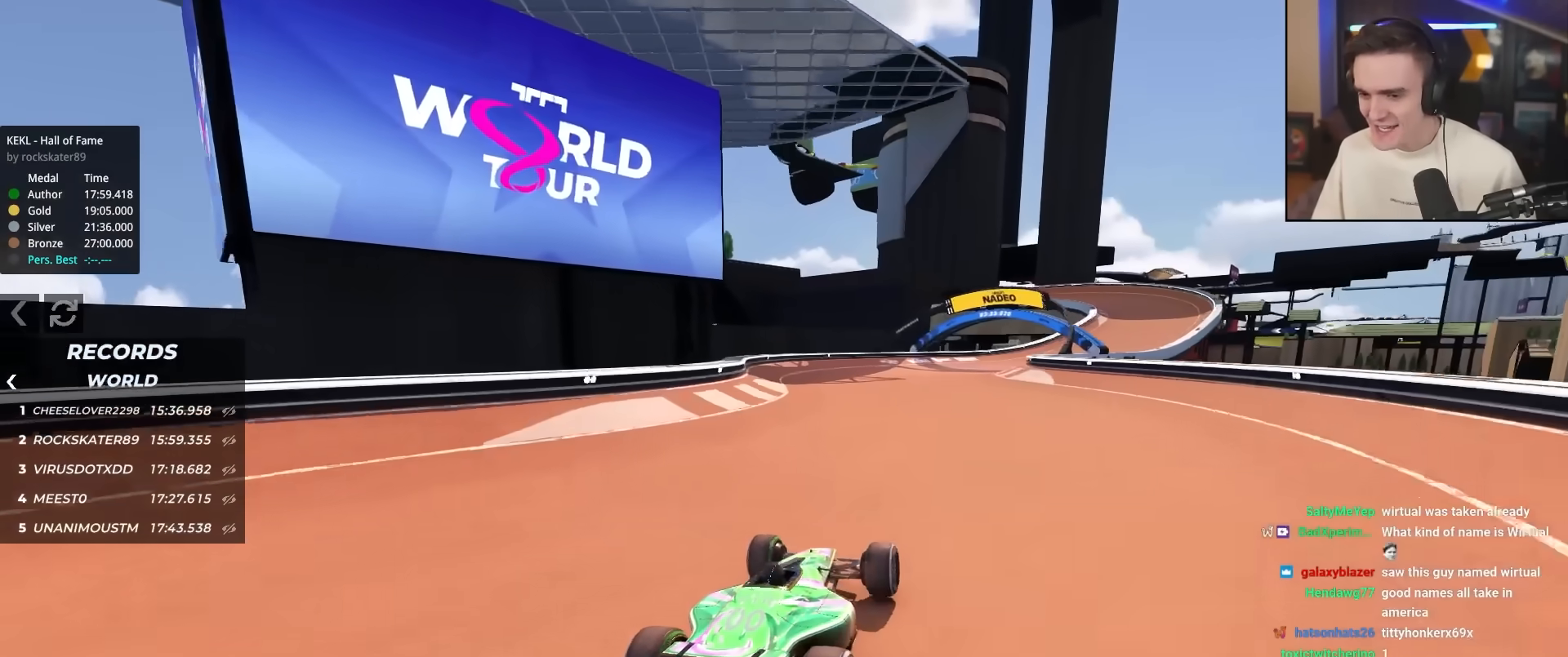
{"keys": ["left", "up"], "events": [[67, "right", "down"], [400, "right", "up"], [500, "left", "down"]]}
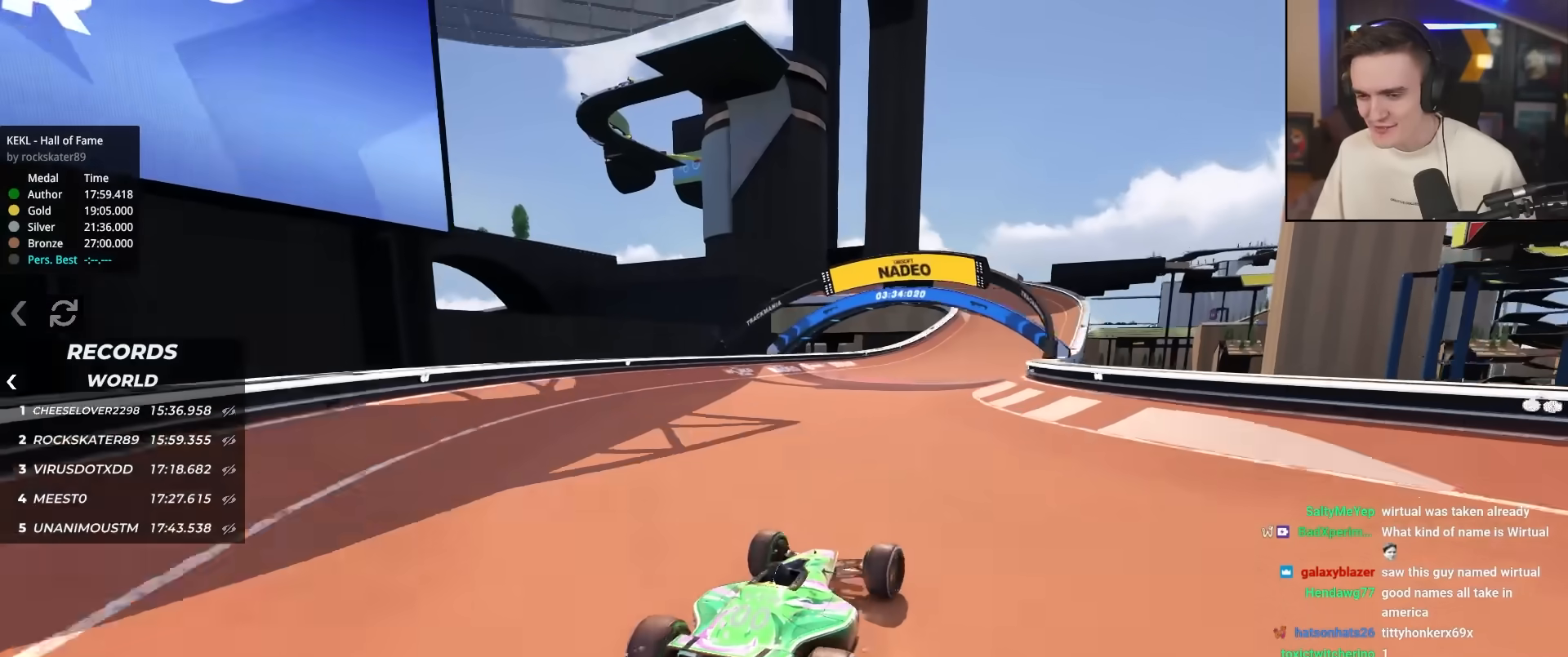
{"keys": ["right", "up"], "events": [[83, "left", "up"], [183, "right", "down"]]}
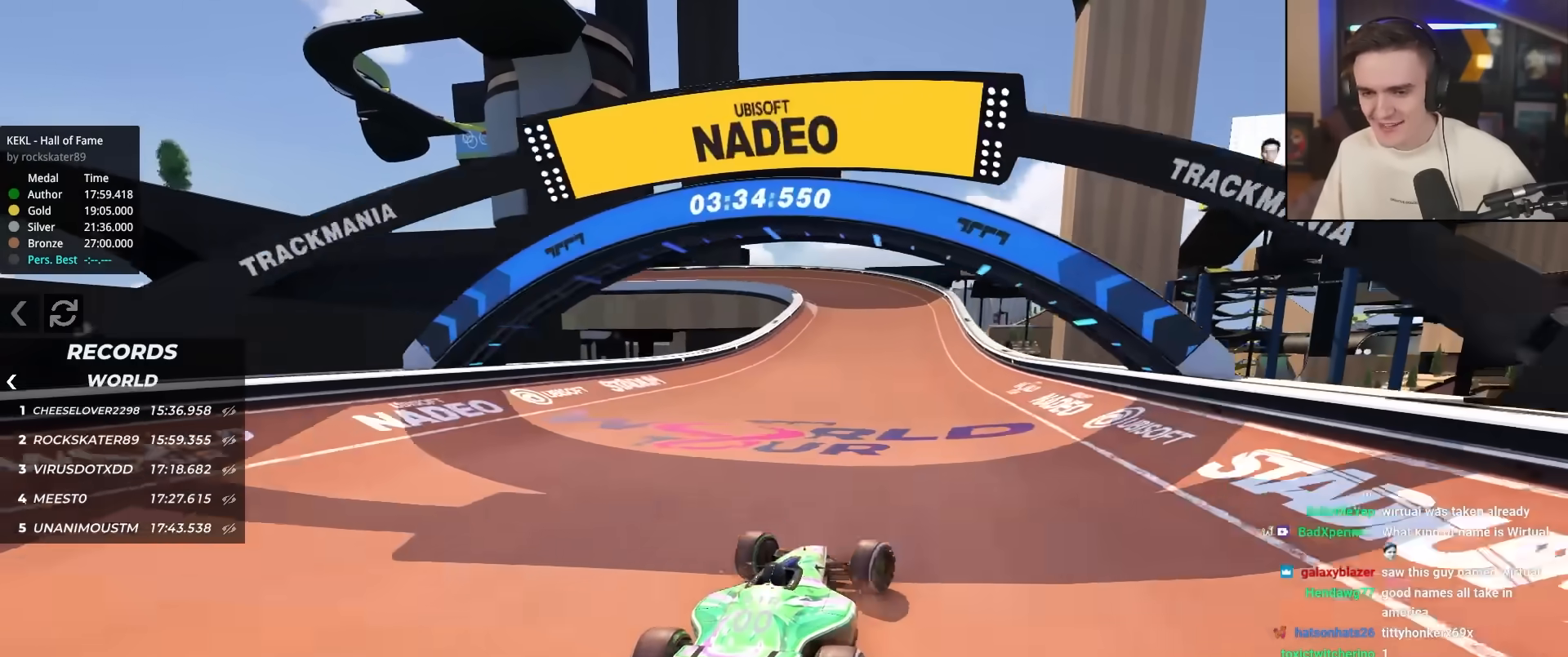
{"keys": ["left", "up"], "events": [[50, "right", "up"], [250, "left", "down"]]}